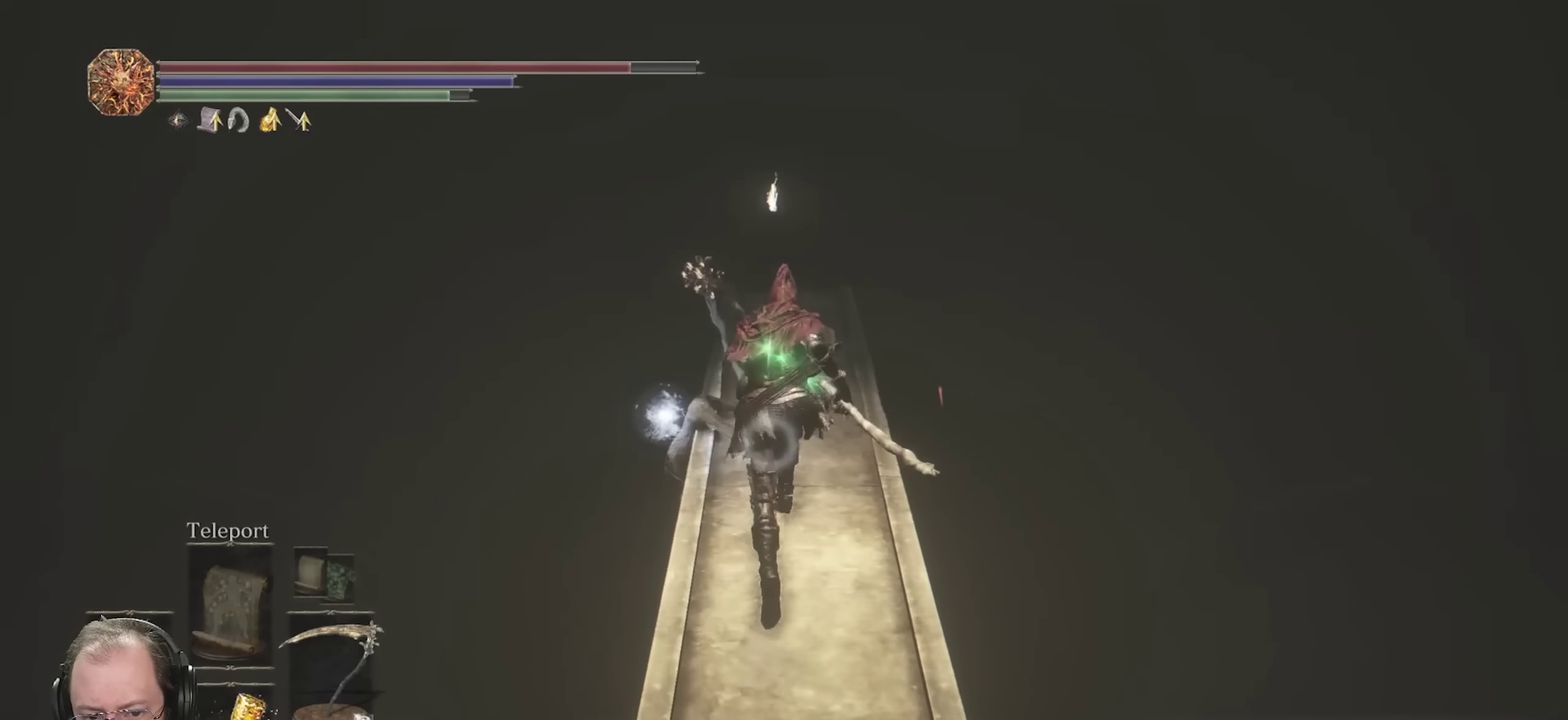
Gameplay with a controller (Xbox layout); each line is a JSON object with the inputs held at the frame after it (dt_ms = milliseconds from this image to that frame). "events" lists button and stick changes between this image and that frame as [ms after this image, input, new state], when the widget could be followed in between.
{"dt_ms": 500, "buttons": [], "left_stick": "center", "right_stick": "center", "events": [[300, "A", "down"], [400, "A", "up"], [400, "left_stick", "center"]]}
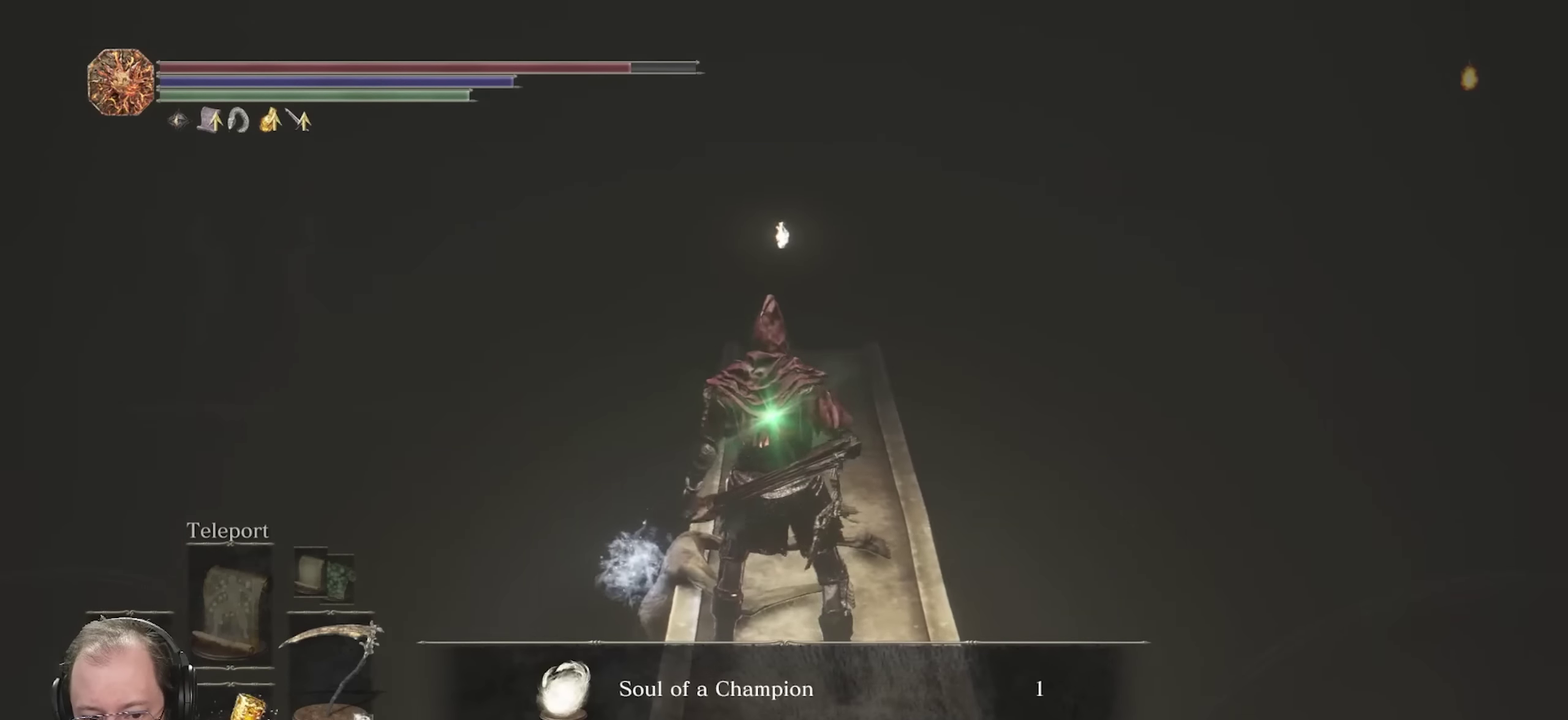
{"dt_ms": 350, "buttons": [], "left_stick": "center", "right_stick": "down-left", "events": [[233, "right_stick", "down-left"]]}
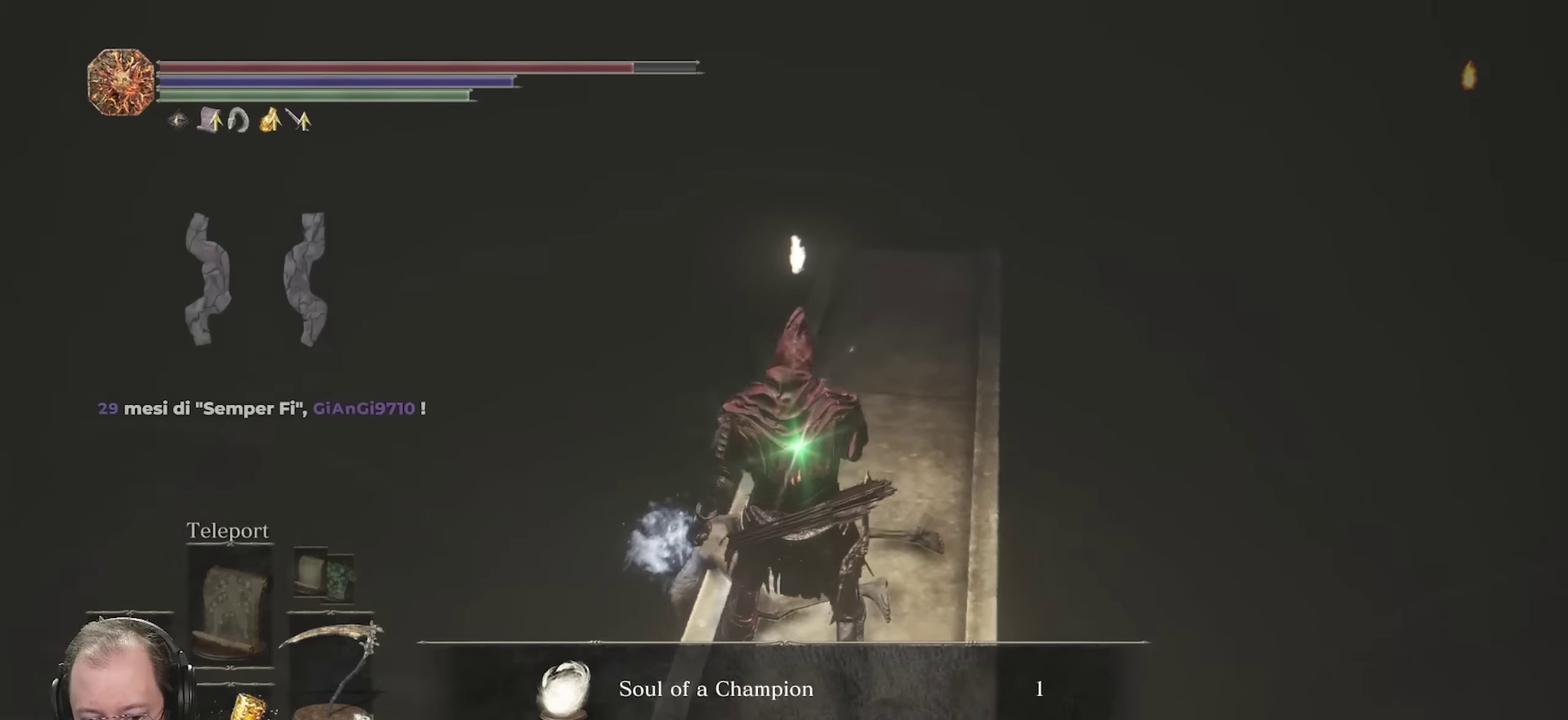
{"dt_ms": 800, "buttons": [], "left_stick": "center", "right_stick": "up", "events": [[567, "right_stick", "left"], [633, "right_stick", "center"], [717, "right_stick", "up"]]}
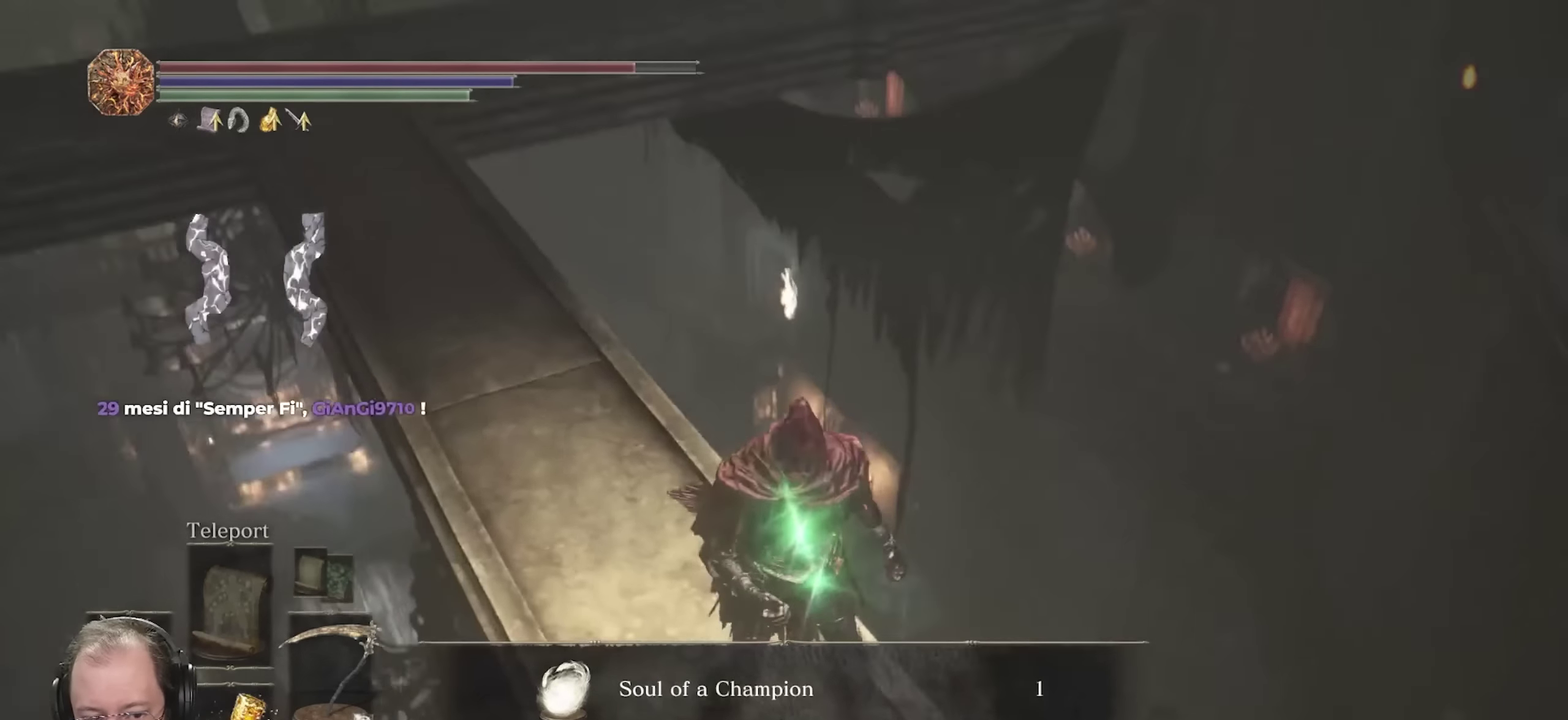
{"dt_ms": 350, "buttons": [], "left_stick": "center", "right_stick": "left", "events": [[67, "right_stick", "up-left"], [200, "right_stick", "center"], [333, "right_stick", "left"]]}
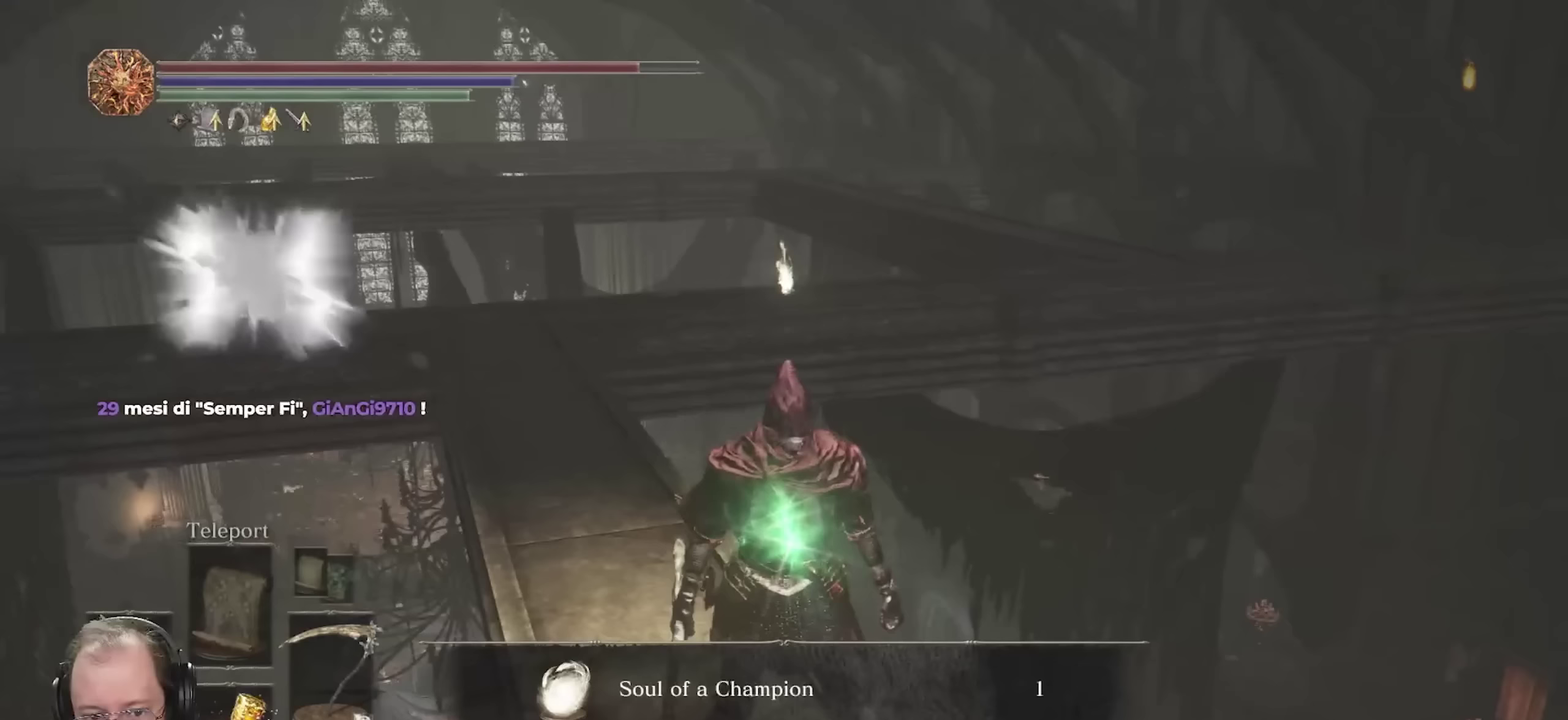
{"dt_ms": 500, "buttons": [], "left_stick": "up", "right_stick": "center", "events": [[83, "left_stick", "up"], [133, "right_stick", "center"]]}
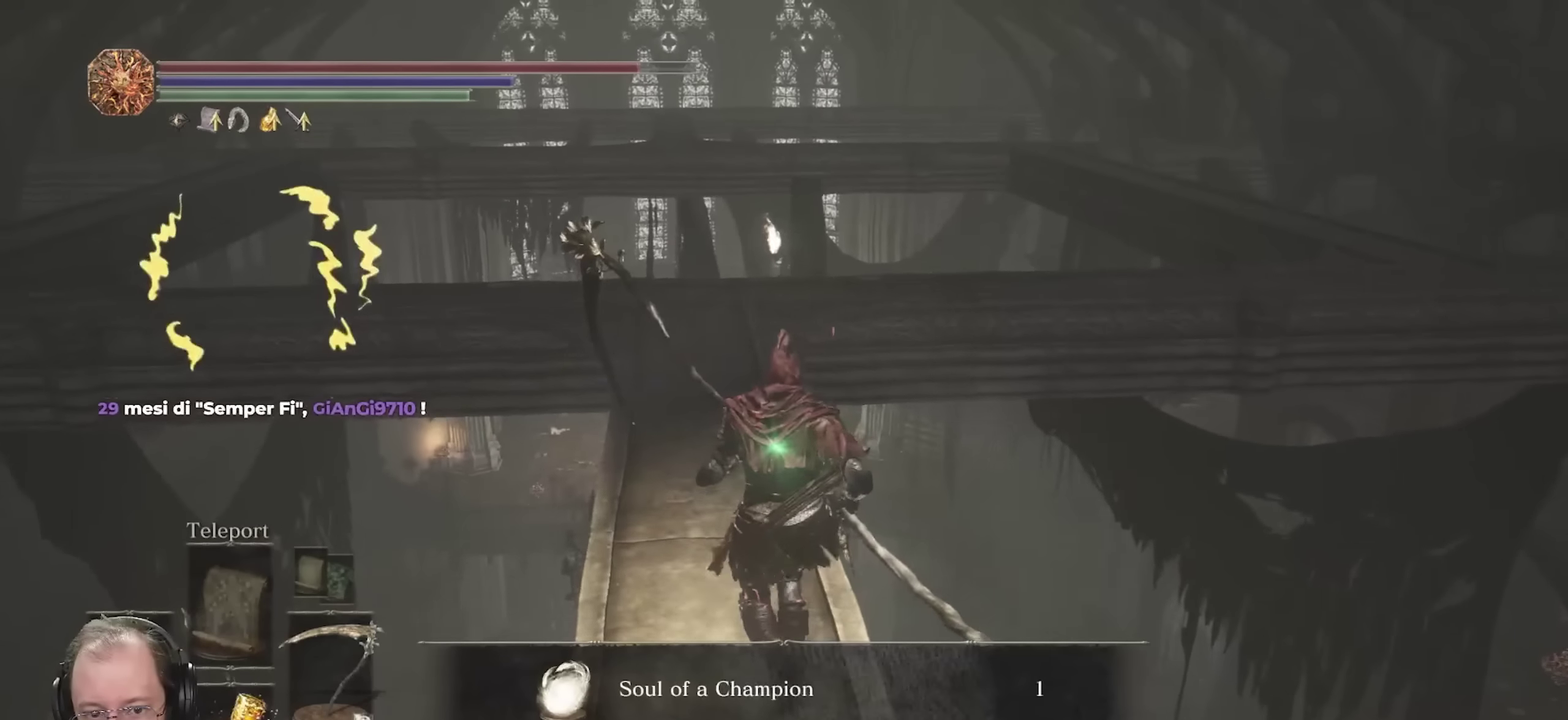
{"dt_ms": 550, "buttons": [], "left_stick": "up", "right_stick": "center", "events": []}
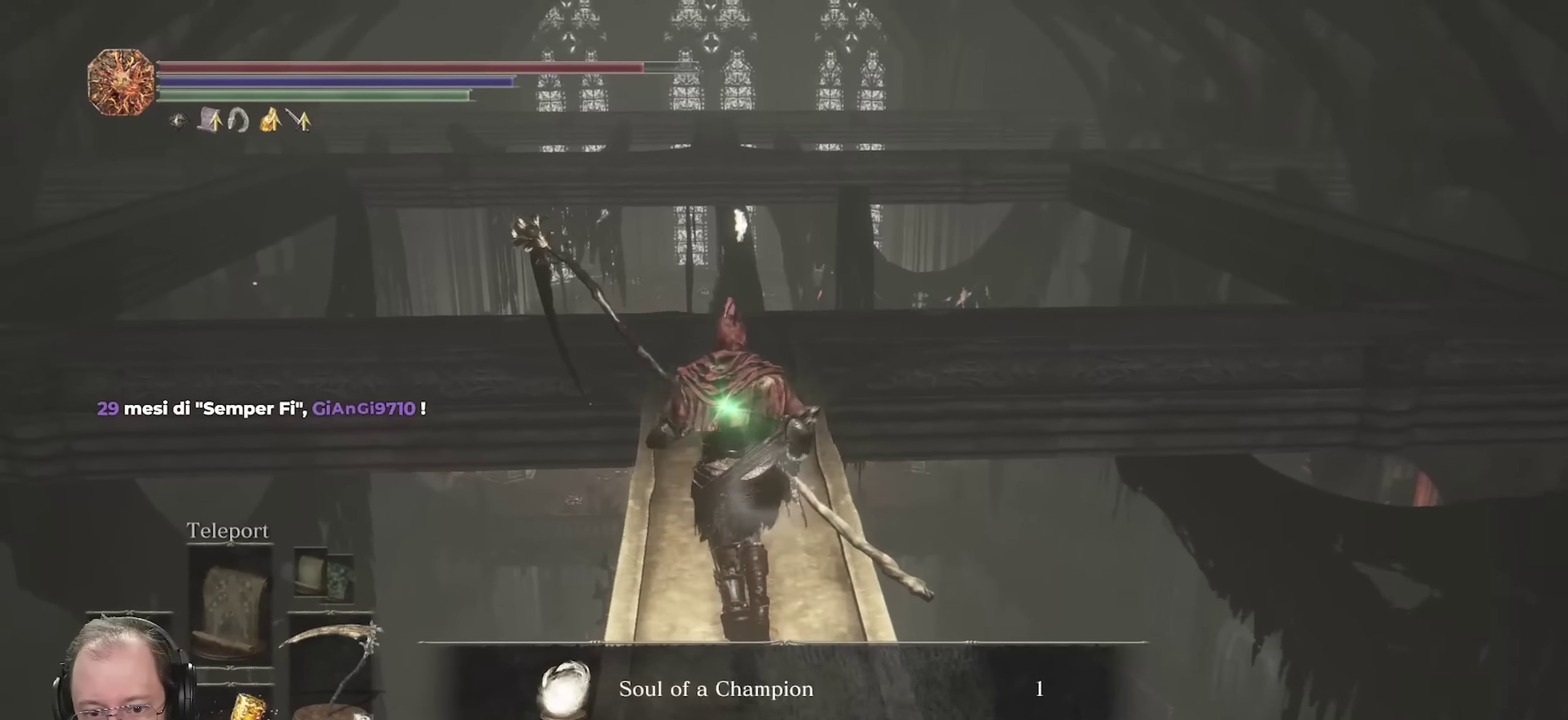
{"dt_ms": 450, "buttons": [], "left_stick": "up", "right_stick": "center", "events": [[217, "A", "down"], [283, "A", "up"]]}
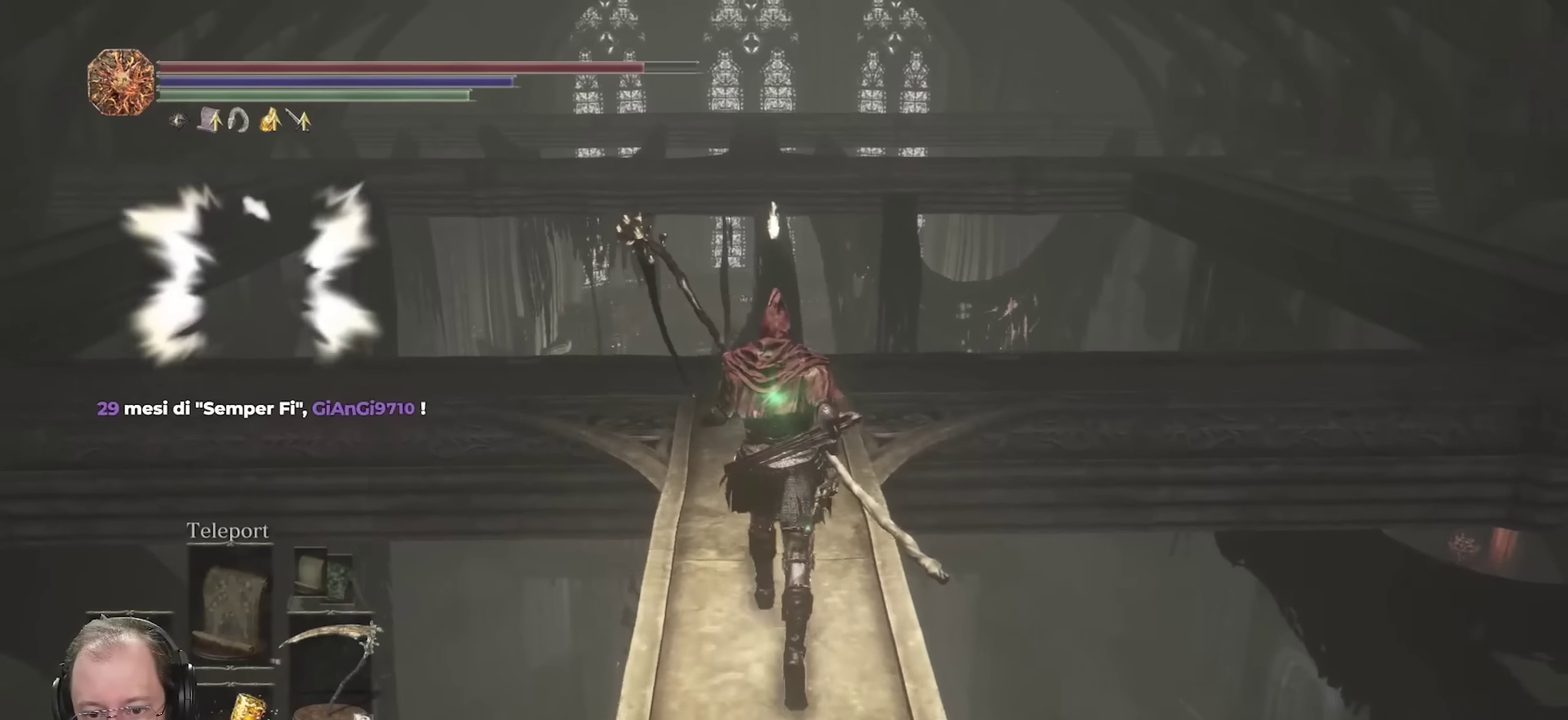
{"dt_ms": 500, "buttons": [], "left_stick": "up", "right_stick": "center", "events": []}
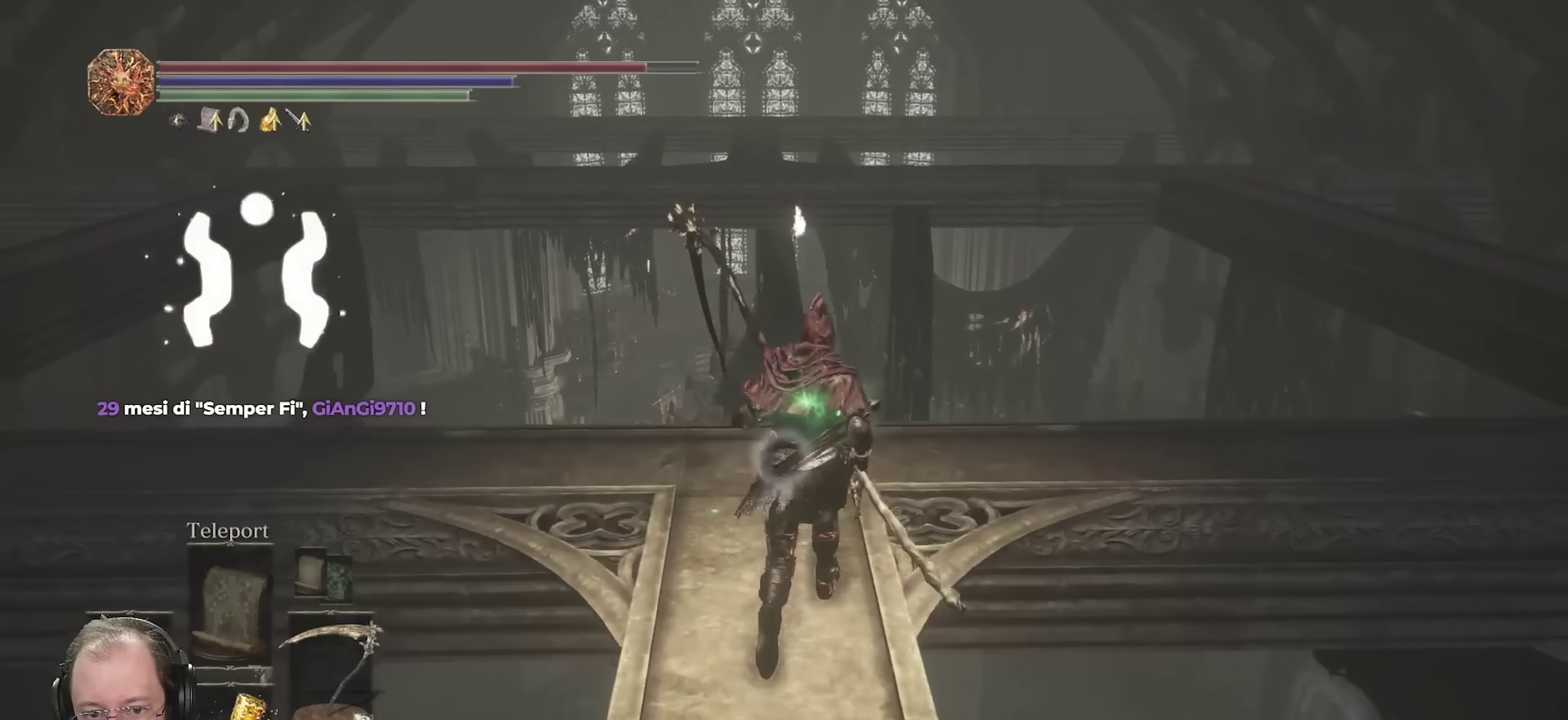
{"dt_ms": 350, "buttons": [], "left_stick": "center", "right_stick": "left", "events": [[167, "right_stick", "left"], [300, "left_stick", "center"]]}
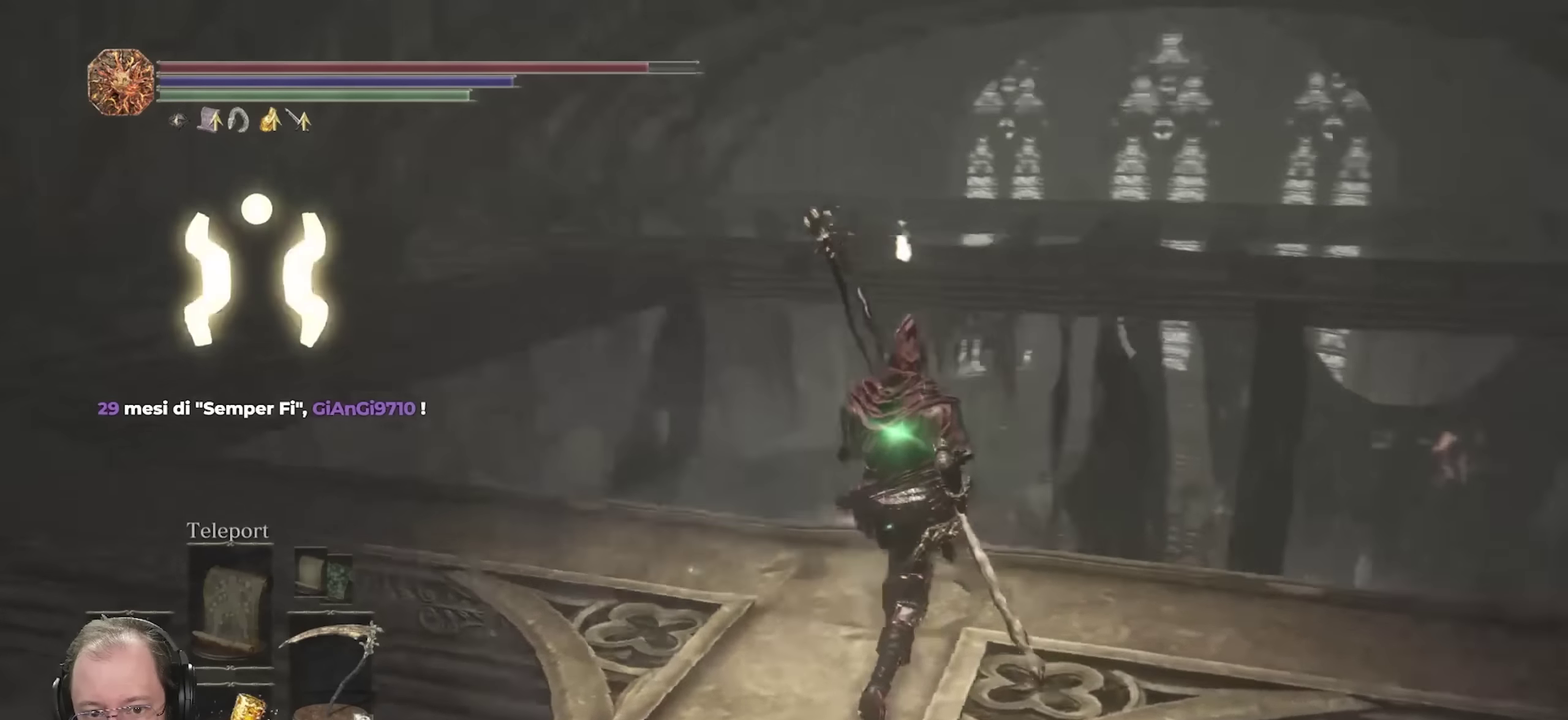
{"dt_ms": 800, "buttons": [], "left_stick": "center", "right_stick": "down-right", "events": [[117, "right_stick", "center"], [567, "left_stick", "up"], [633, "left_stick", "up-right"], [700, "right_stick", "down-right"], [800, "left_stick", "center"]]}
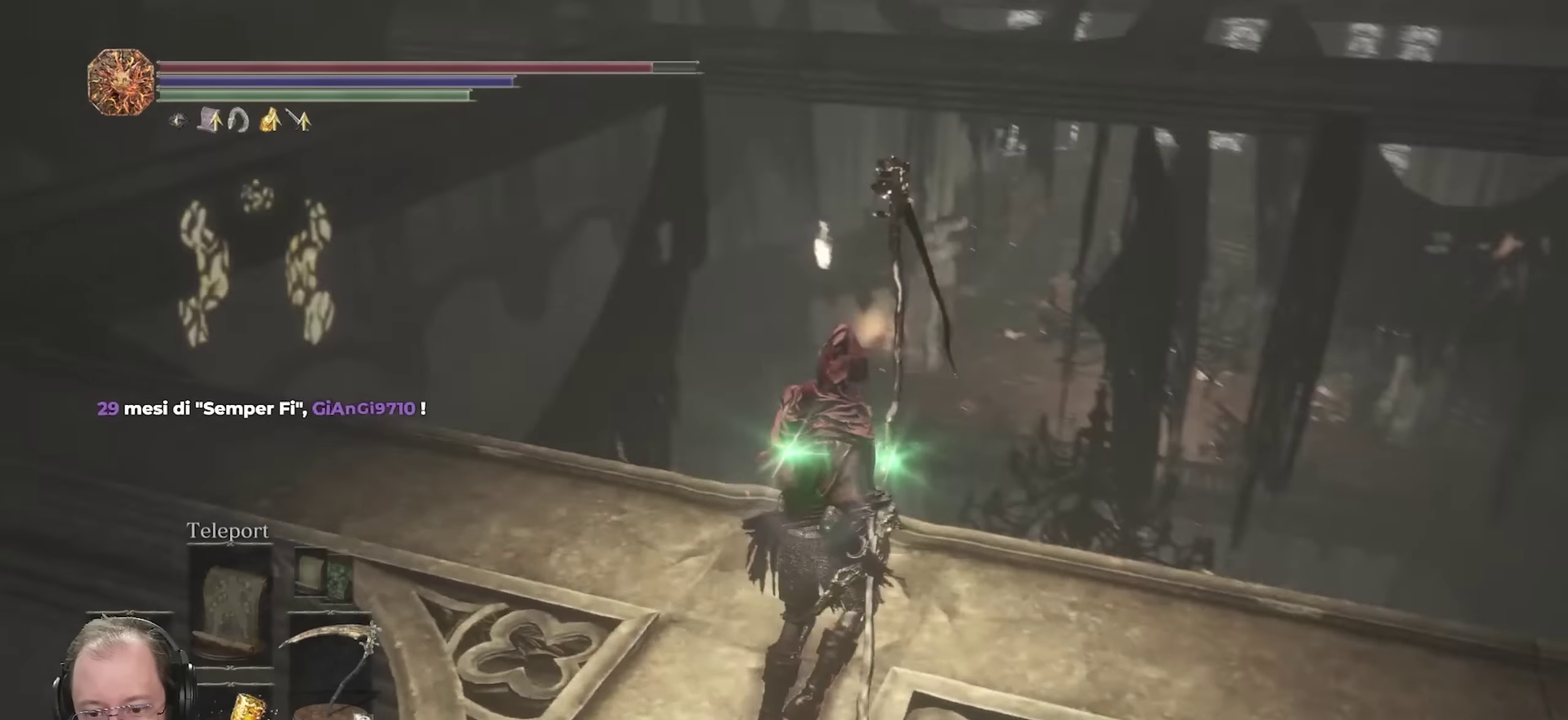
{"dt_ms": 350, "buttons": [], "left_stick": "center", "right_stick": "center", "events": [[150, "left_stick", "up"], [217, "right_stick", "center"], [317, "left_stick", "center"]]}
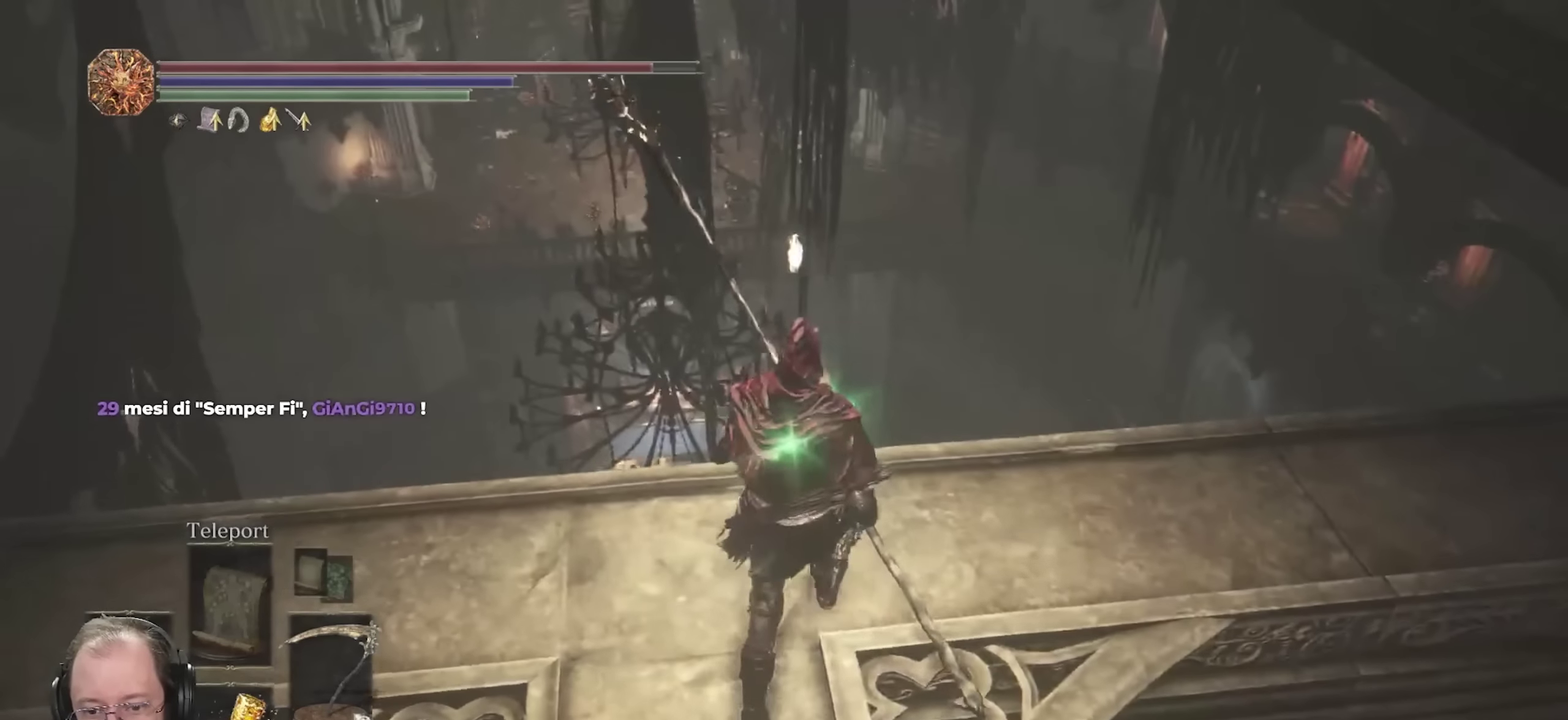
{"dt_ms": 350, "buttons": [], "left_stick": "center", "right_stick": "center", "events": []}
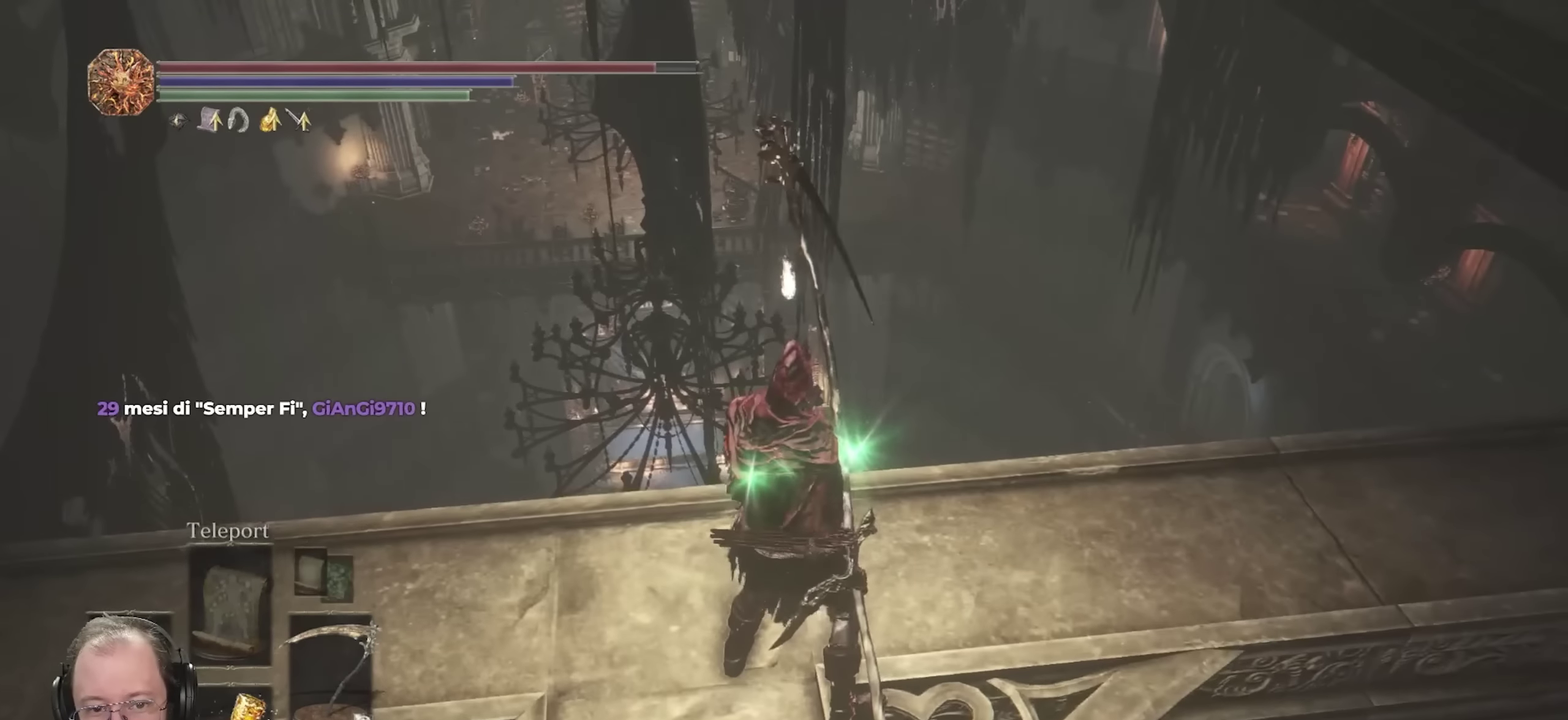
{"dt_ms": 700, "buttons": [], "left_stick": "up", "right_stick": "center", "events": [[33, "left_stick", "up-right"], [33, "right_stick", "right"], [233, "left_stick", "up"], [417, "right_stick", "center"], [500, "right_stick", "right"], [667, "right_stick", "center"]]}
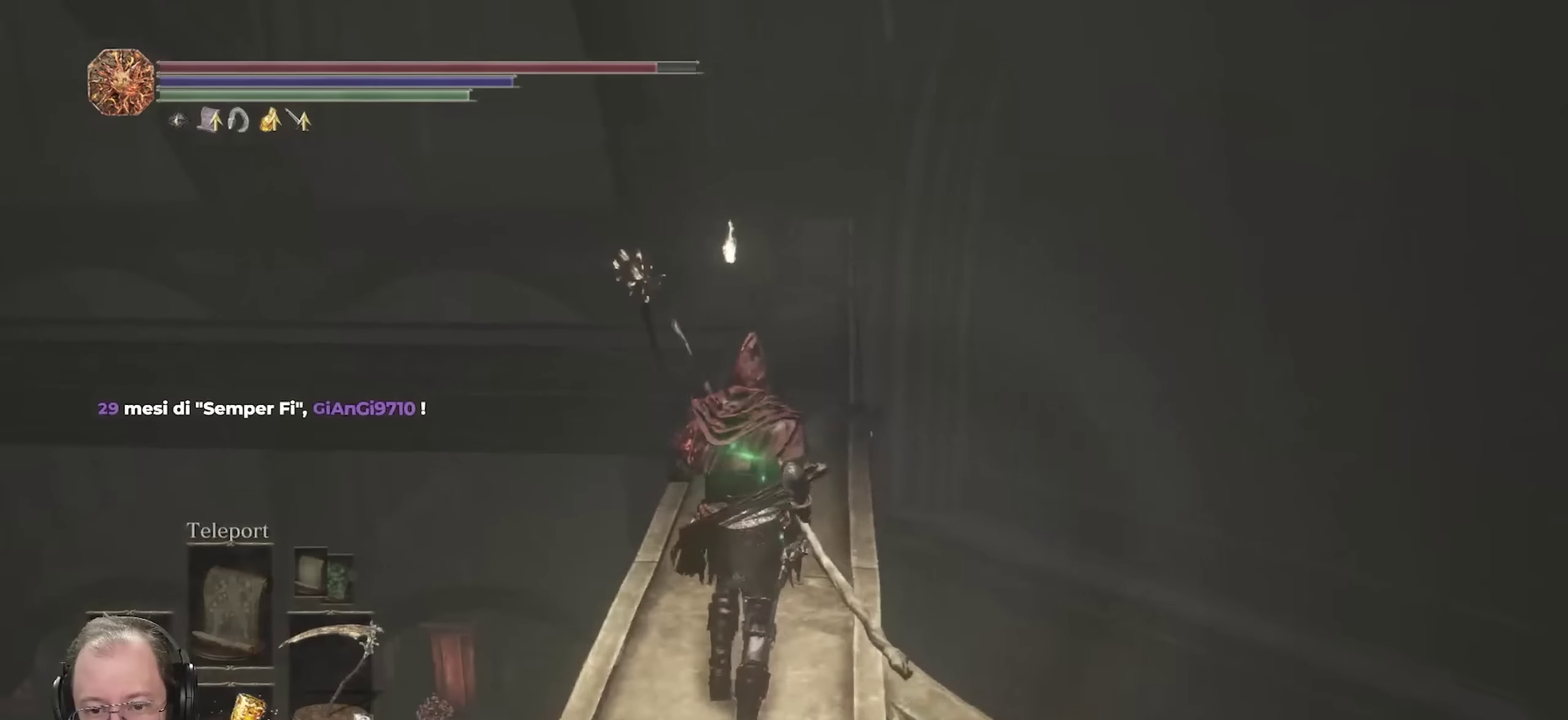
{"dt_ms": 450, "buttons": [], "left_stick": "up", "right_stick": "down", "events": [[400, "right_stick", "down"]]}
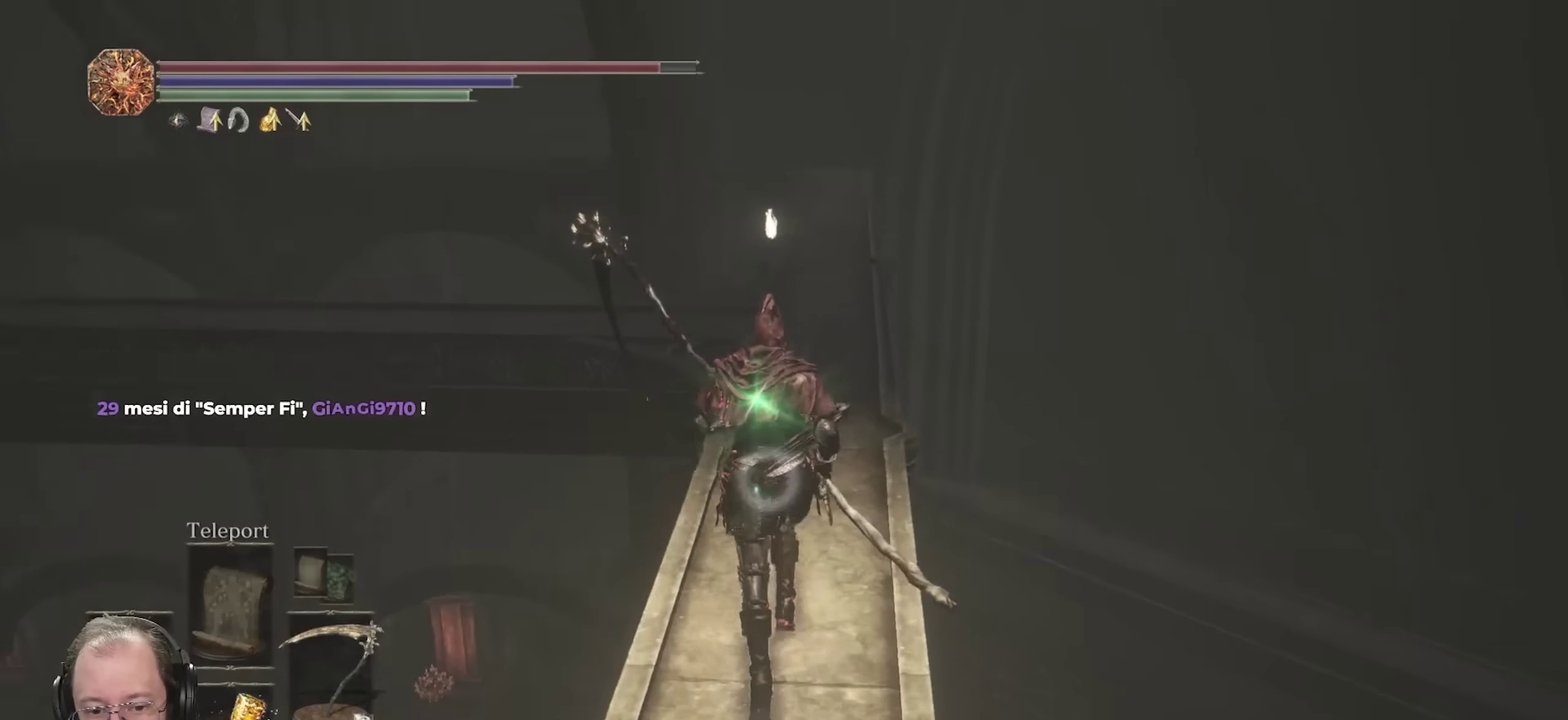
{"dt_ms": 500, "buttons": [], "left_stick": "up", "right_stick": "down", "events": [[117, "right_stick", "center"], [483, "right_stick", "down"]]}
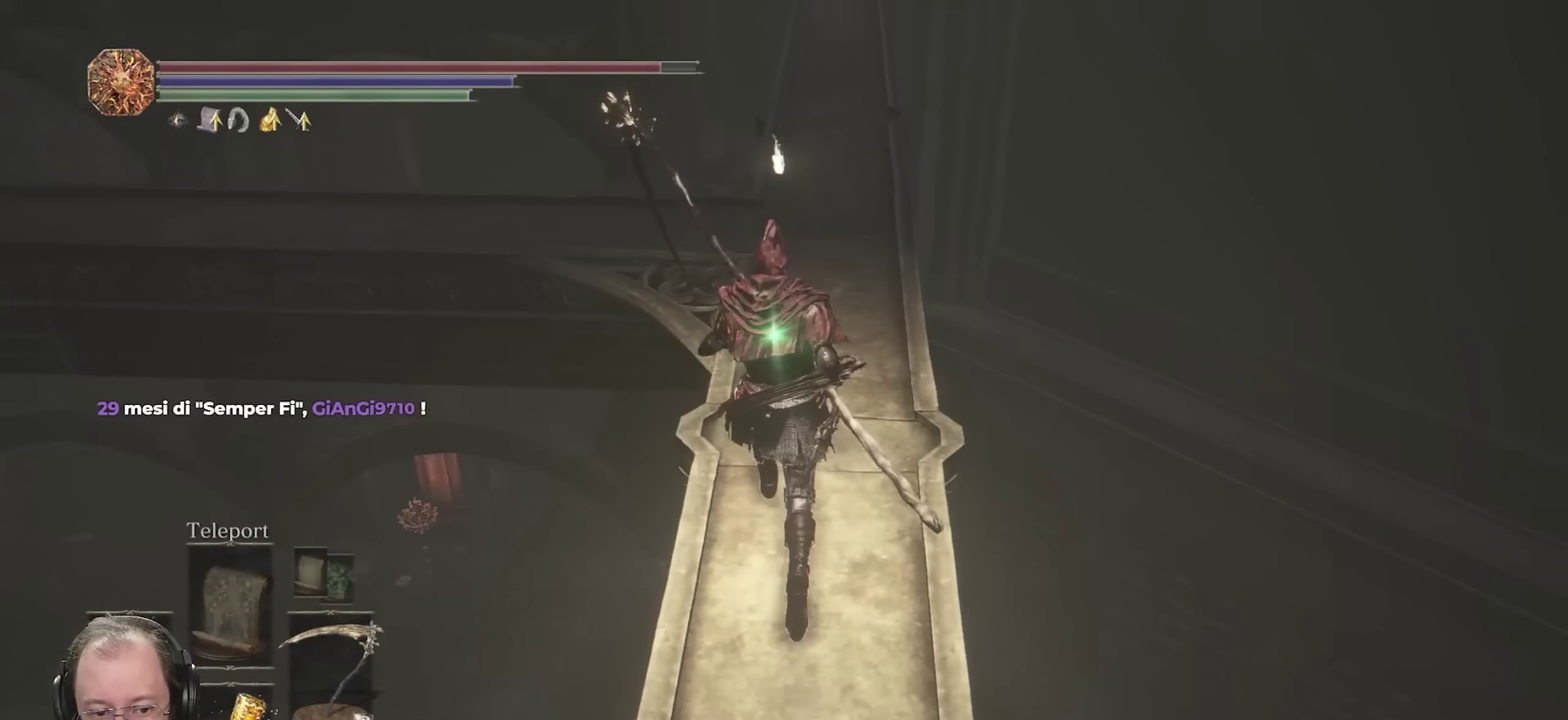
{"dt_ms": 500, "buttons": [], "left_stick": "up", "right_stick": "center", "events": [[133, "right_stick", "center"]]}
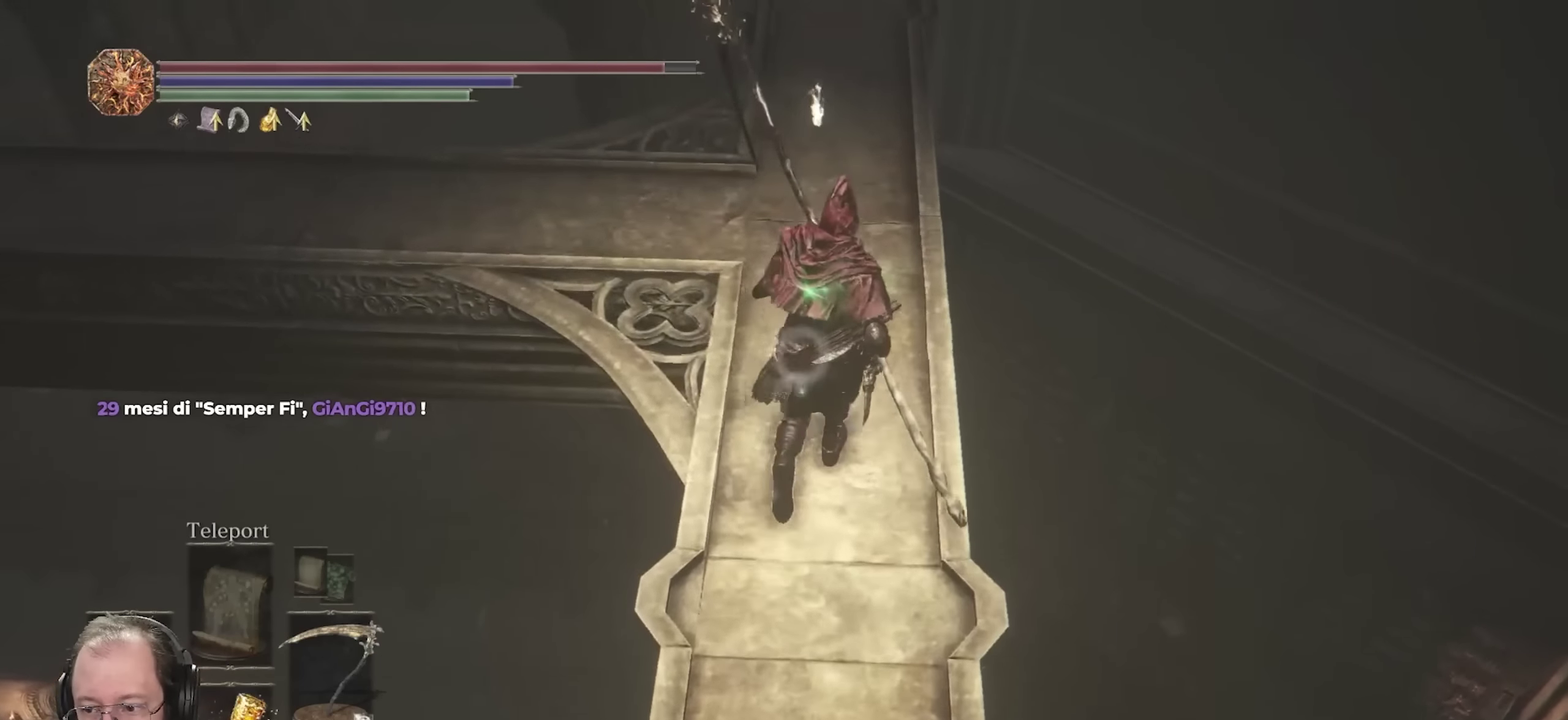
{"dt_ms": 450, "buttons": [], "left_stick": "up", "right_stick": "left", "events": [[83, "right_stick", "left"]]}
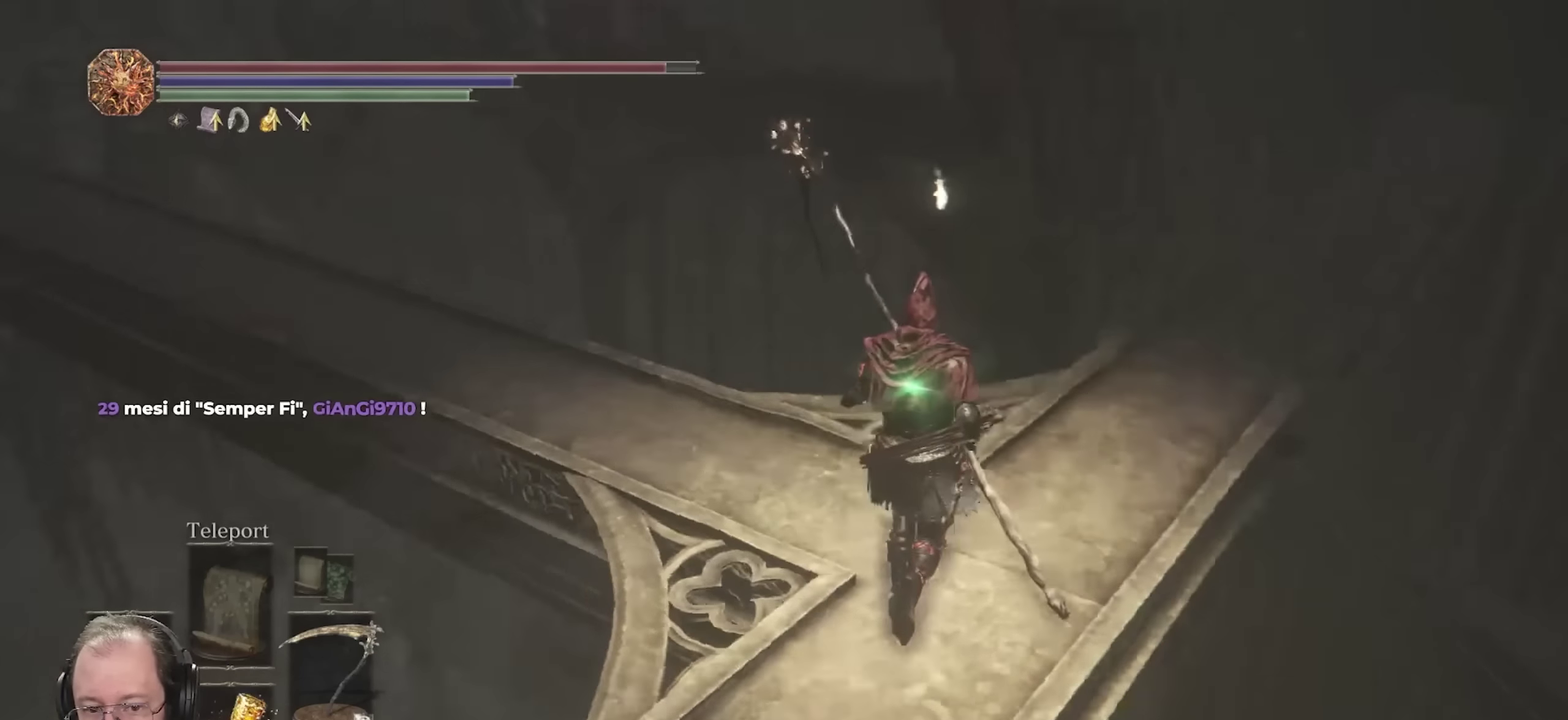
{"dt_ms": 700, "buttons": [], "left_stick": "up", "right_stick": "left", "events": [[233, "right_stick", "center"], [583, "right_stick", "left"]]}
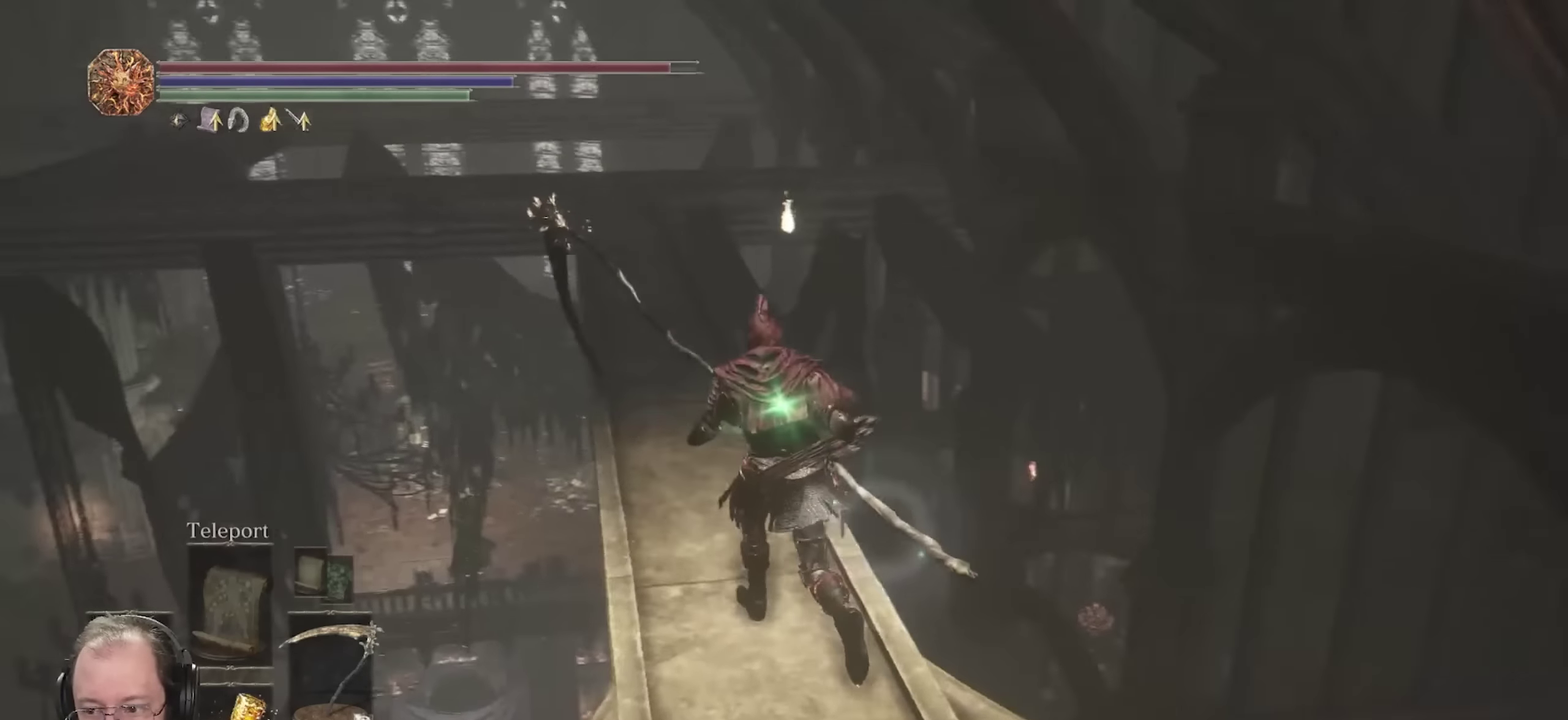
{"dt_ms": 350, "buttons": [], "left_stick": "up", "right_stick": "center", "events": [[33, "right_stick", "center"]]}
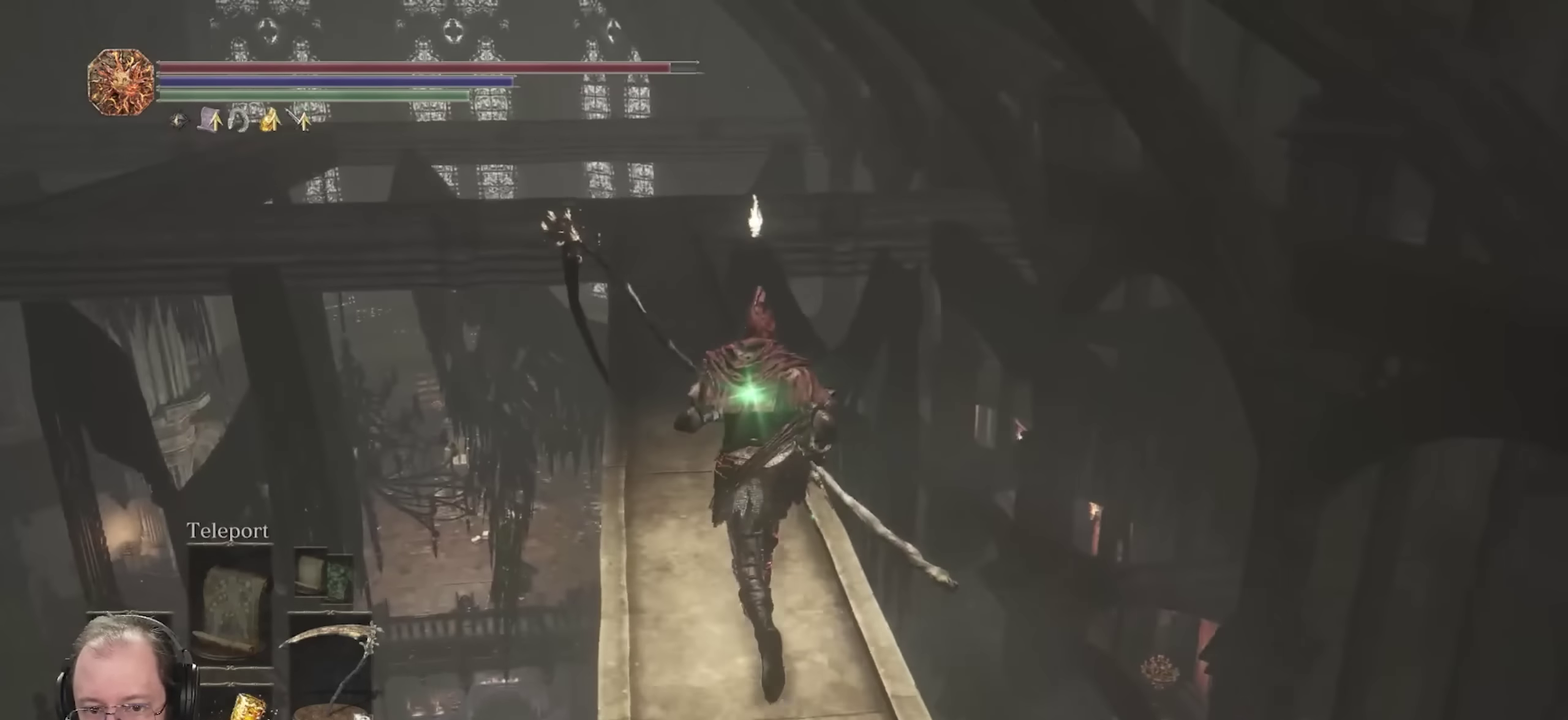
{"dt_ms": 500, "buttons": [], "left_stick": "up", "right_stick": "center", "events": [[250, "right_stick", "left"], [367, "right_stick", "center"]]}
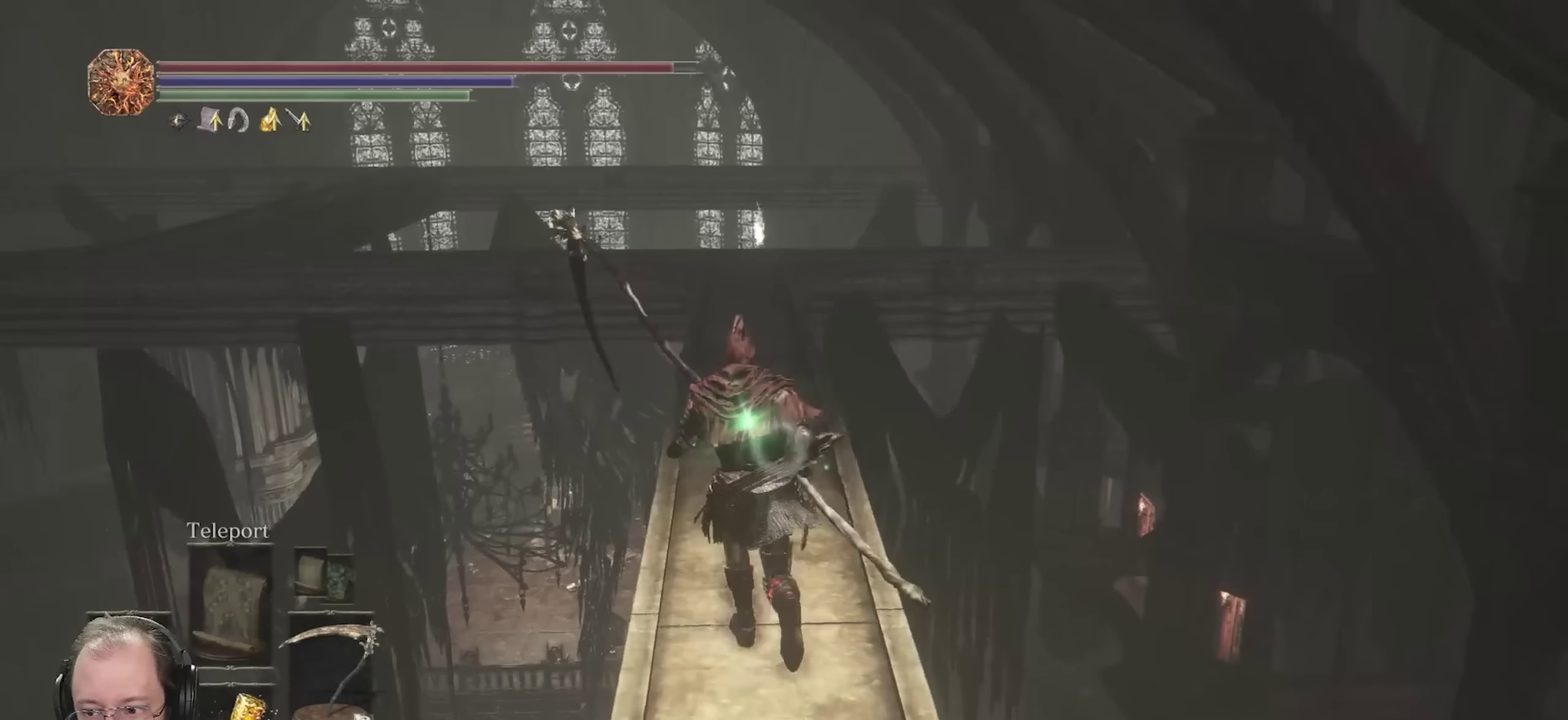
{"dt_ms": 500, "buttons": [], "left_stick": "up", "right_stick": "center", "events": []}
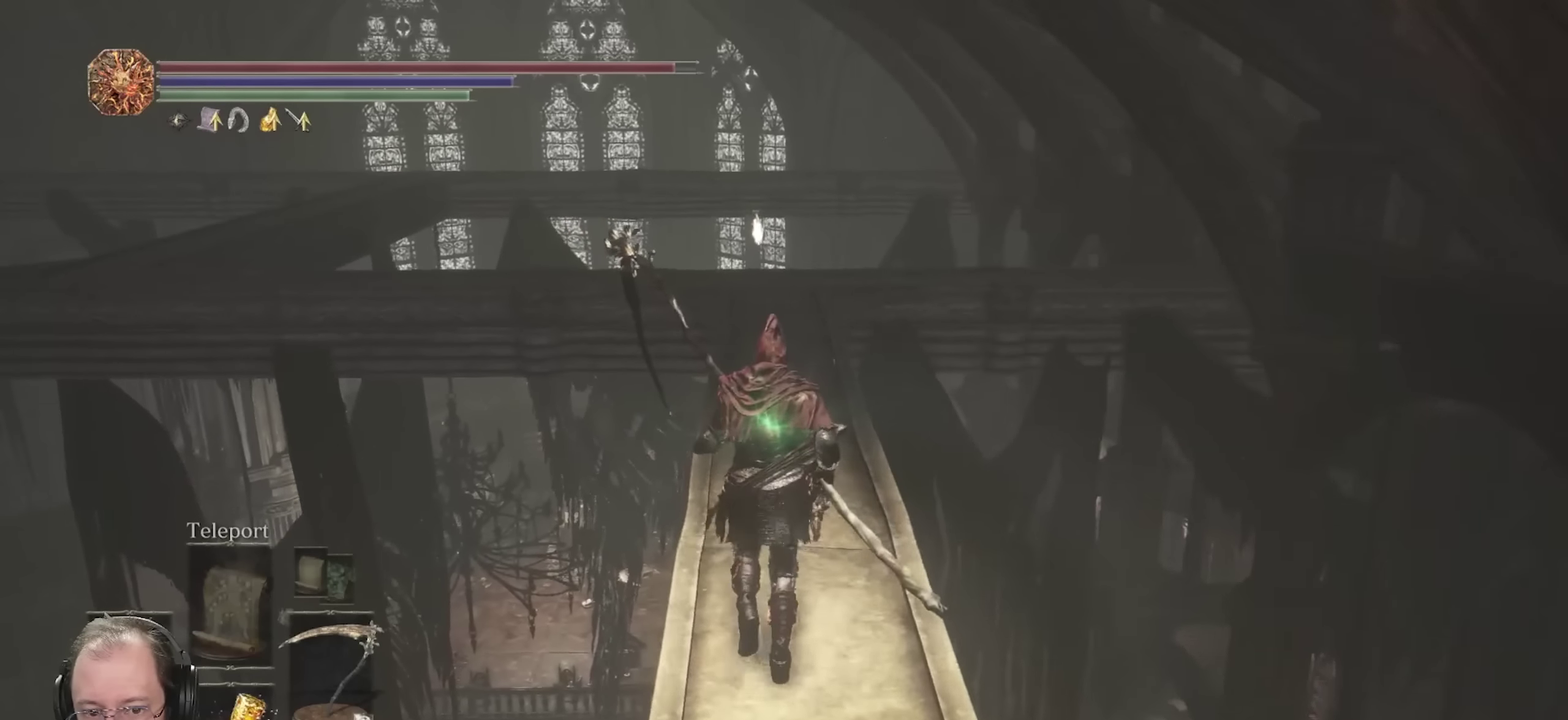
{"dt_ms": 500, "buttons": [], "left_stick": "up", "right_stick": "center", "events": []}
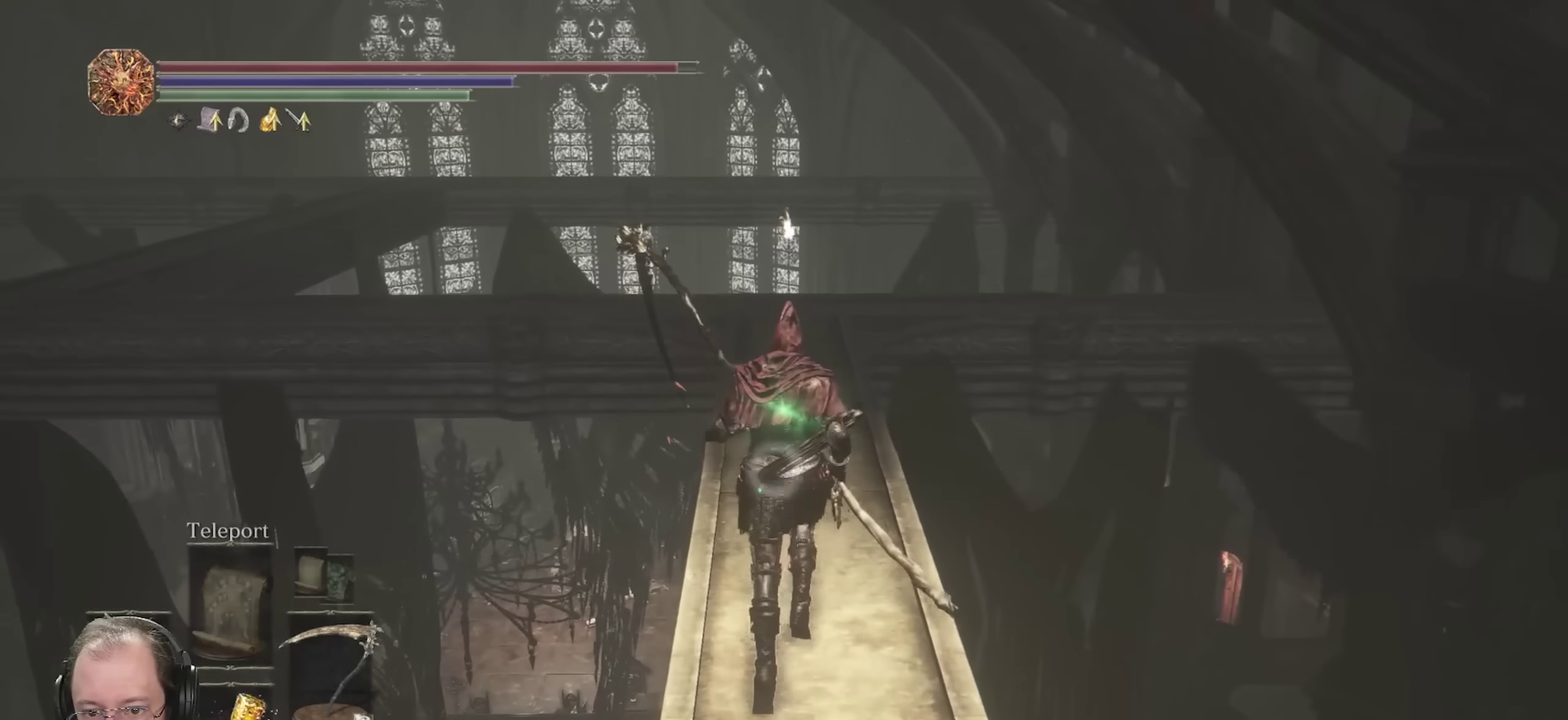
{"dt_ms": 500, "buttons": [], "left_stick": "up", "right_stick": "center", "events": []}
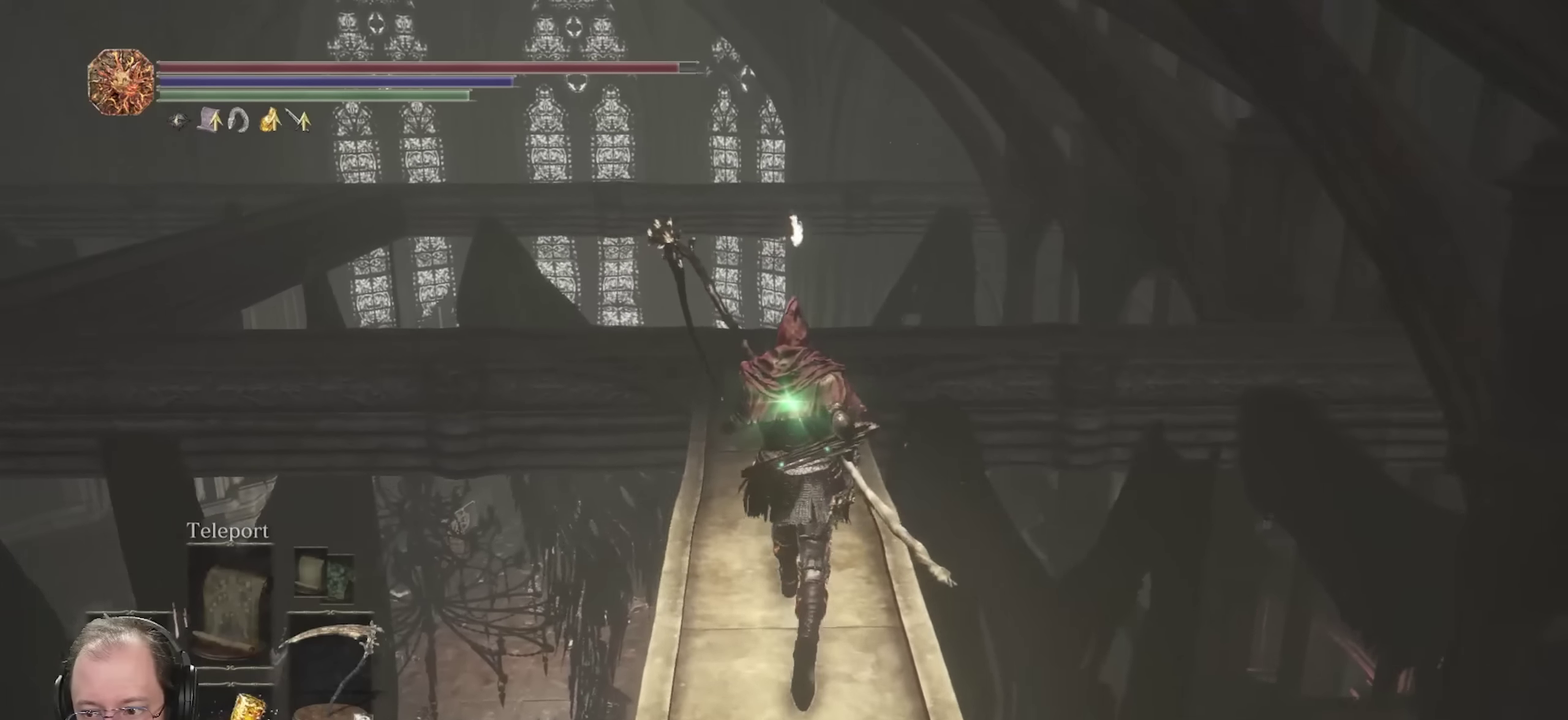
{"dt_ms": 500, "buttons": [], "left_stick": "up", "right_stick": "center", "events": []}
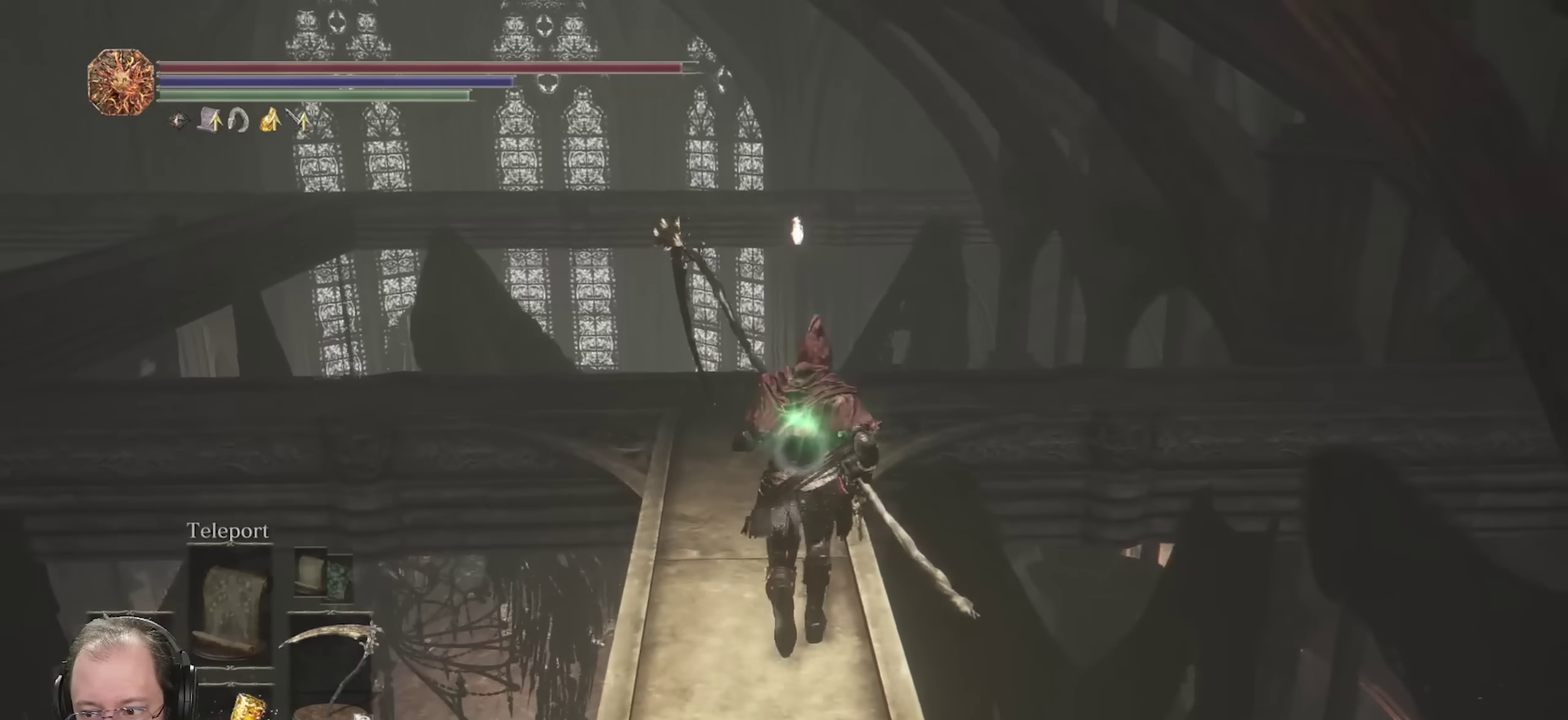
{"dt_ms": 500, "buttons": [], "left_stick": "up", "right_stick": "center", "events": []}